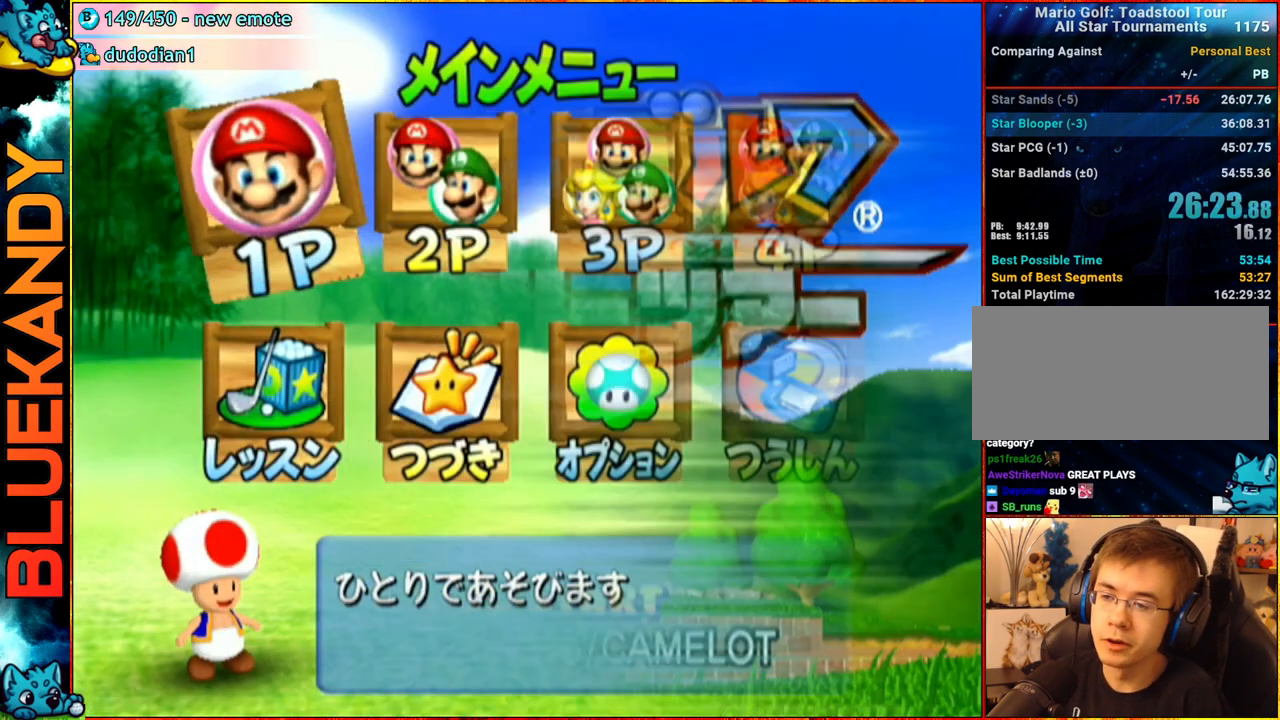
Gameplay with a controller (Nintendo layout); each line is a JSON object with the inputs held at the frame after it. "events" lists button and stick changes between this image and that frame as [ms after this image, input, new state], when the widget could be followed in between. Not read: L3 R3.
{"buttons": [], "left_stick": "down-right", "right_stick": "center", "events": [[17, "A", "down"], [83, "A", "up"], [167, "A", "down"], [317, "A", "up"], [317, "left_stick", "down-right"]]}
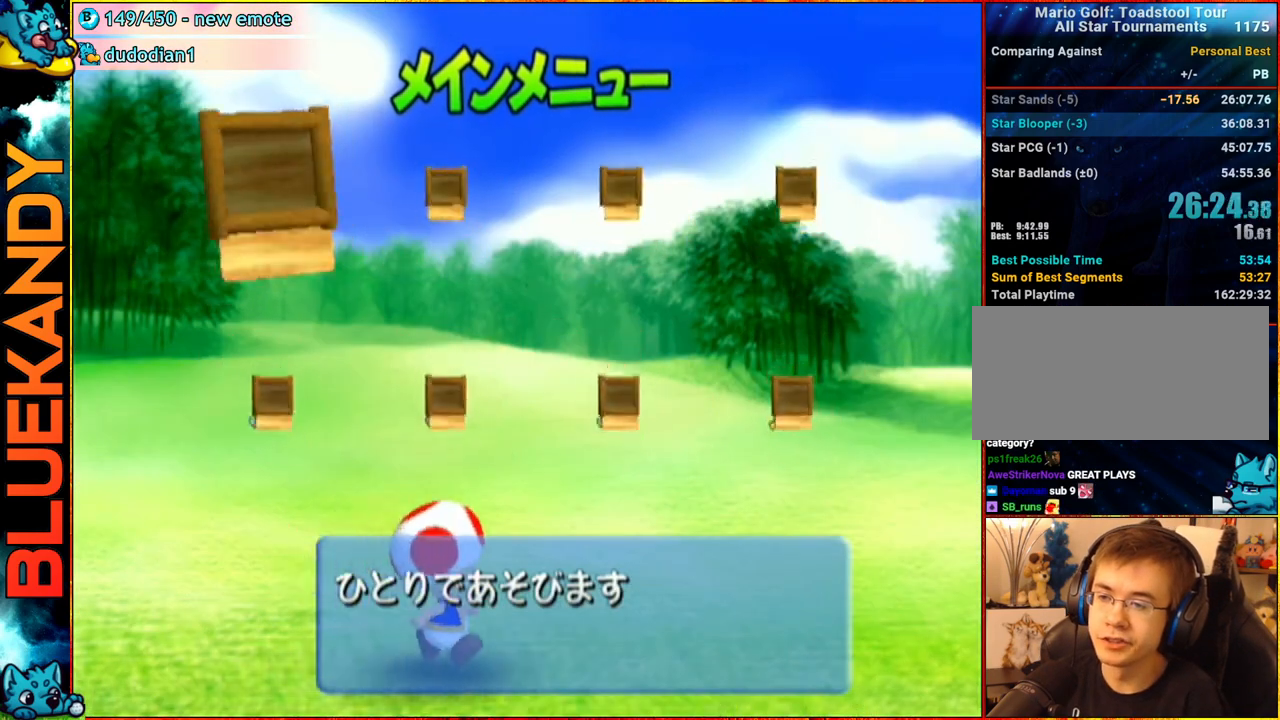
{"buttons": [], "left_stick": "down-right", "right_stick": "center", "events": []}
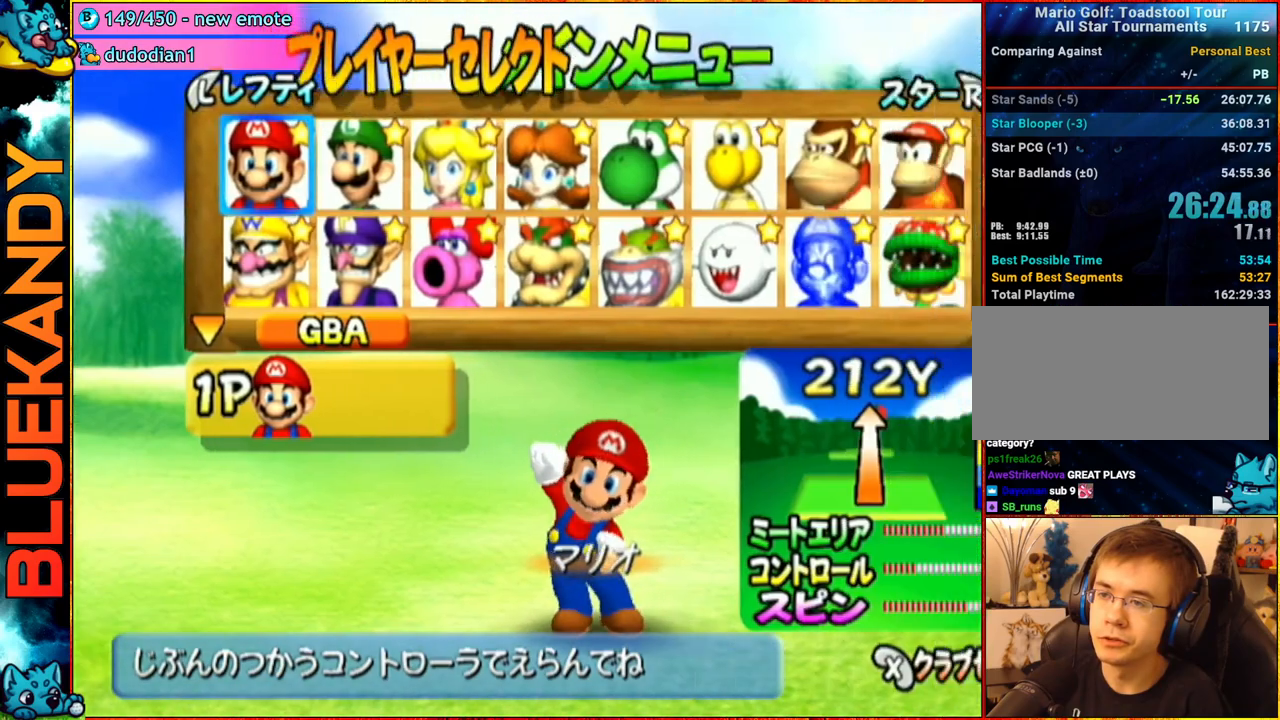
{"buttons": [], "left_stick": "center", "right_stick": "center", "events": [[167, "left_stick", "center"], [217, "R1", "down"], [267, "A", "down"], [467, "R1", "up"], [483, "A", "up"]]}
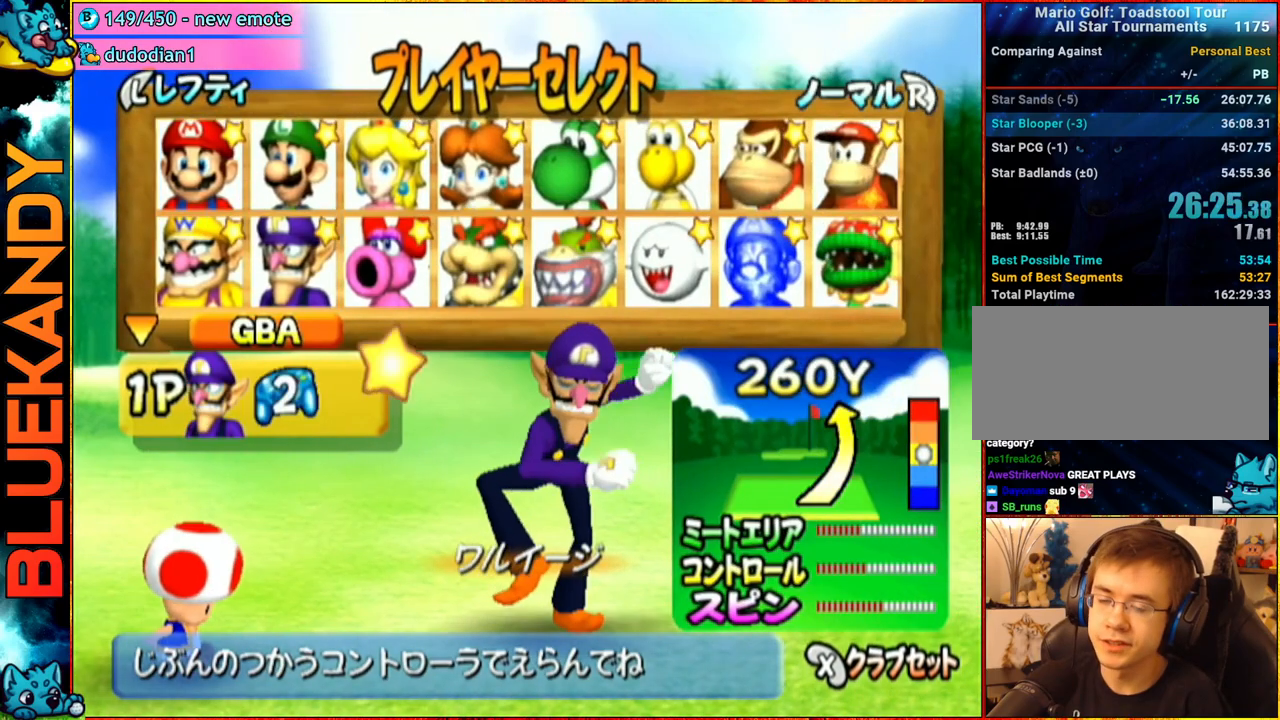
{"buttons": [], "left_stick": "center", "right_stick": "center", "events": [[400, "A", "down"], [433, "A", "up"]]}
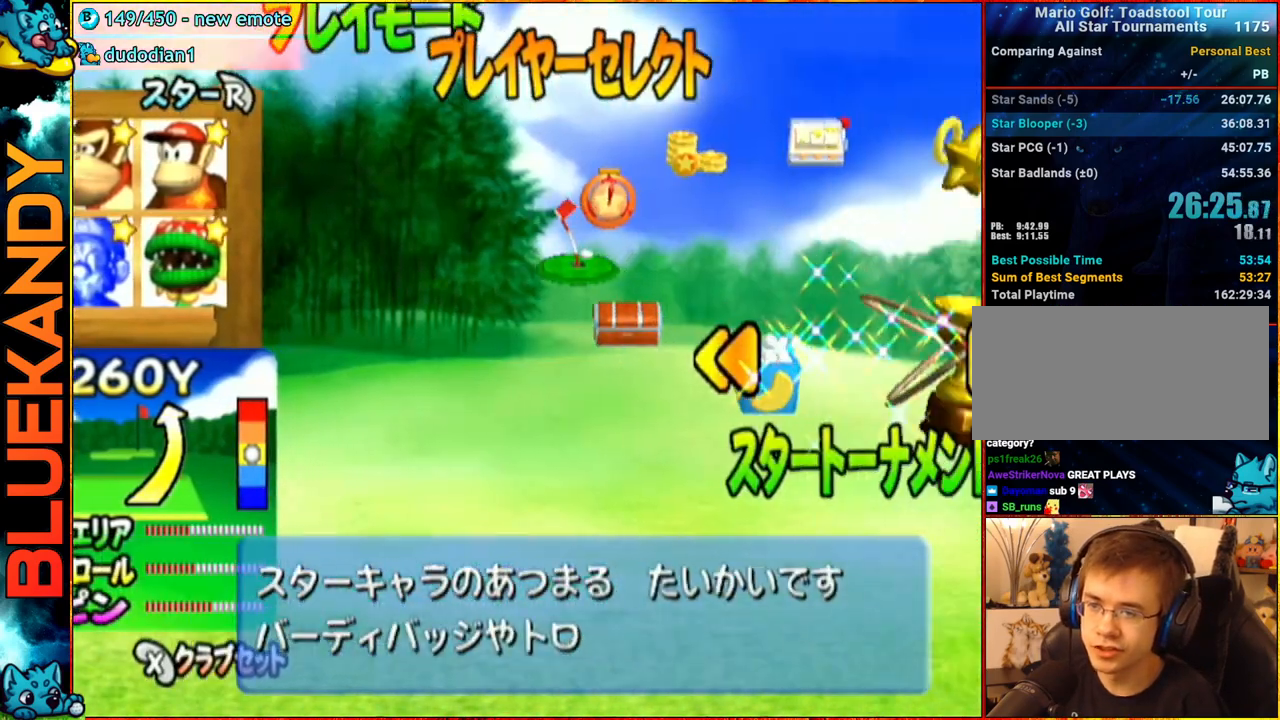
{"buttons": [], "left_stick": "center", "right_stick": "center", "events": [[50, "A", "down"], [150, "A", "up"], [217, "A", "down"], [283, "A", "up"], [367, "A", "down"], [483, "A", "up"]]}
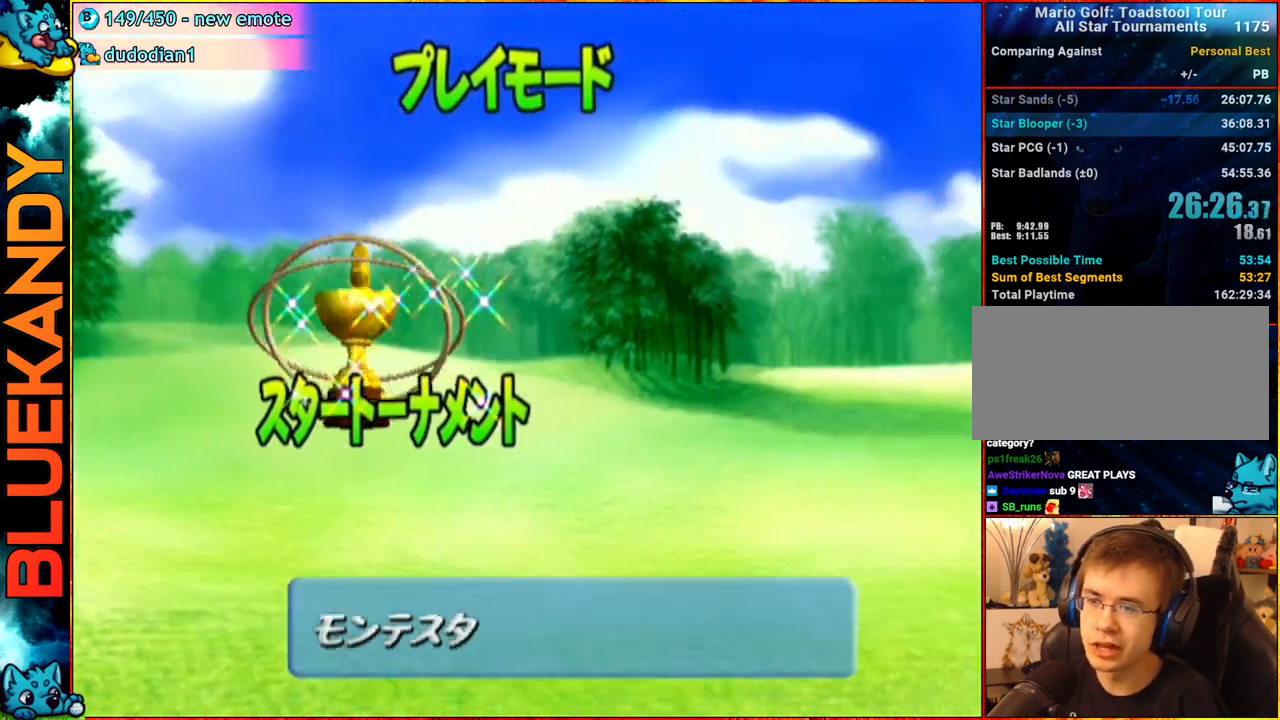
{"buttons": [], "left_stick": "center", "right_stick": "center", "events": [[367, "left_stick", "right"], [500, "left_stick", "center"]]}
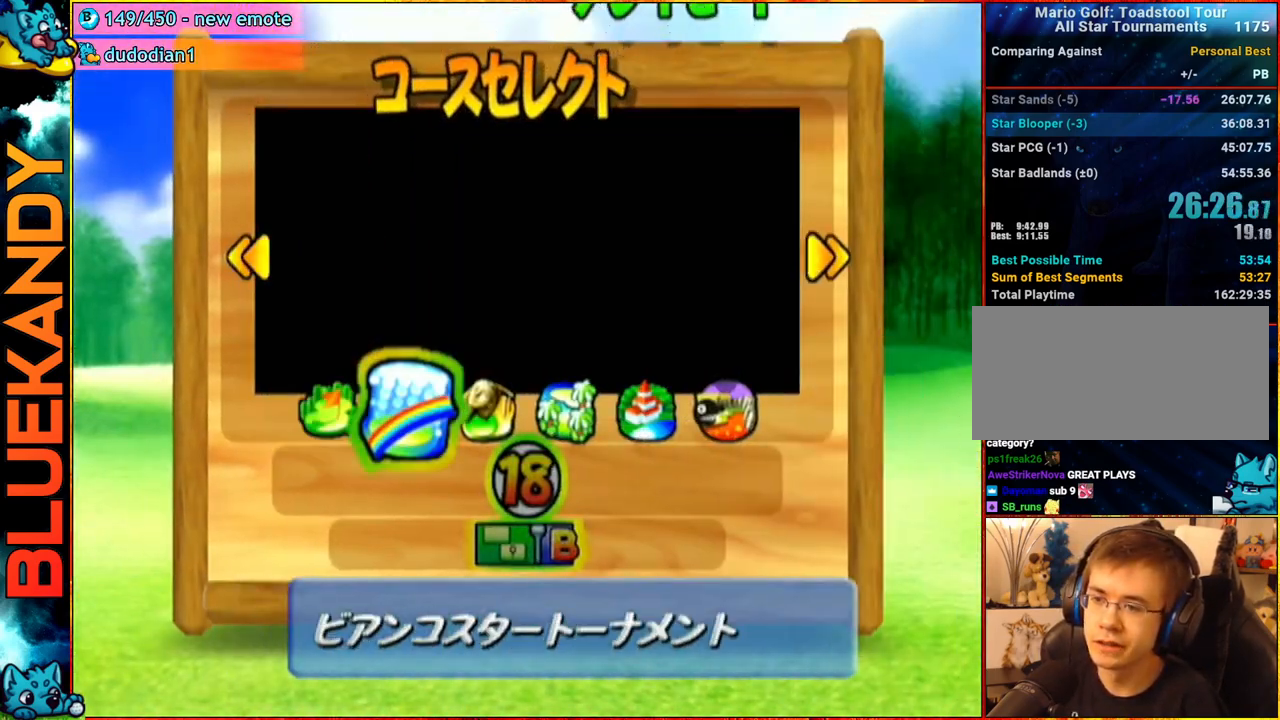
{"buttons": [], "left_stick": "center", "right_stick": "center", "events": [[50, "left_stick", "right"], [183, "left_stick", "center"], [250, "left_stick", "right"], [383, "left_stick", "center"]]}
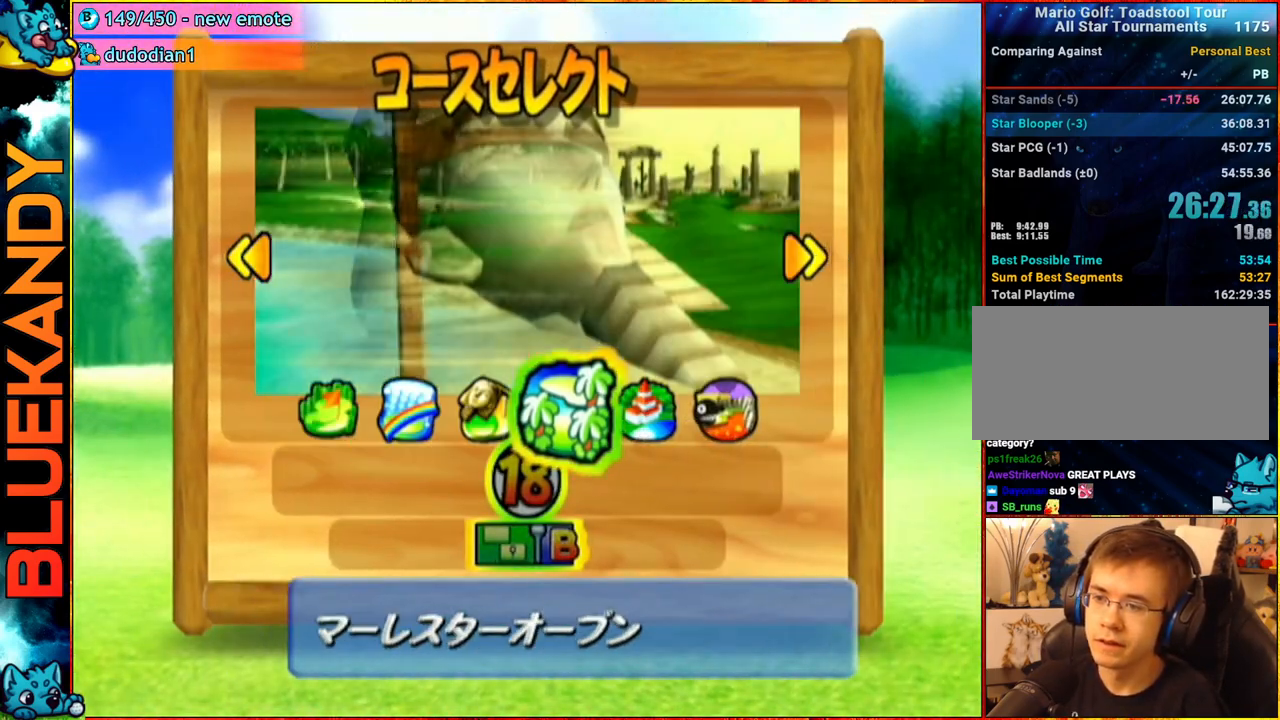
{"buttons": ["A"], "left_stick": "center", "right_stick": "center", "events": [[83, "A", "down"], [150, "A", "up"], [217, "A", "down"], [267, "A", "up"], [350, "A", "down"]]}
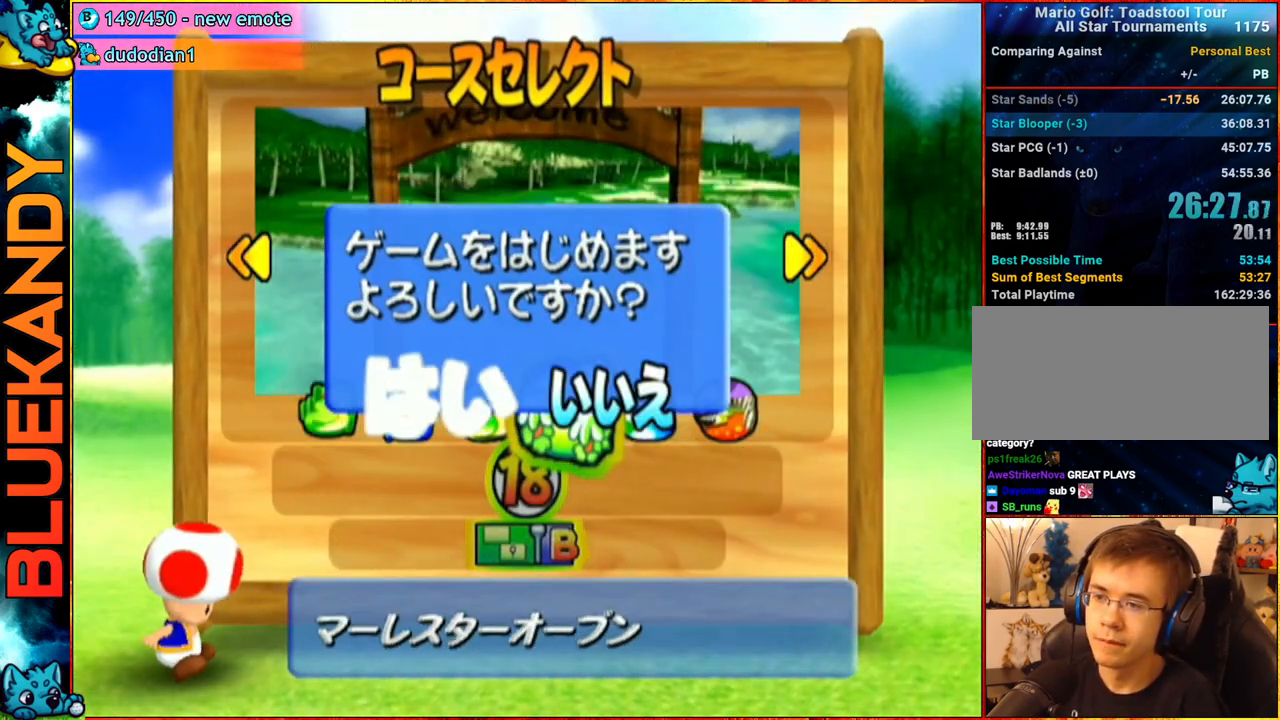
{"buttons": [], "left_stick": "center", "right_stick": "center", "events": [[50, "A", "up"], [100, "A", "down"], [233, "A", "up"]]}
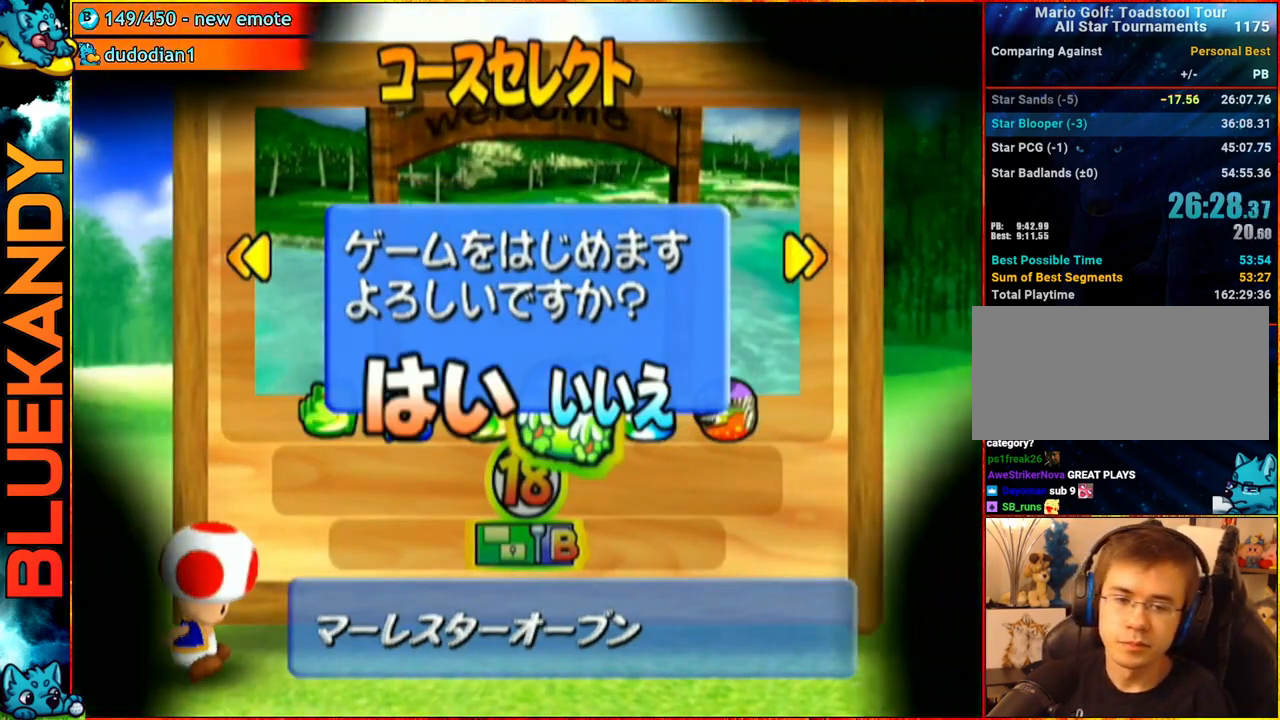
{"buttons": [], "left_stick": "center", "right_stick": "center", "events": []}
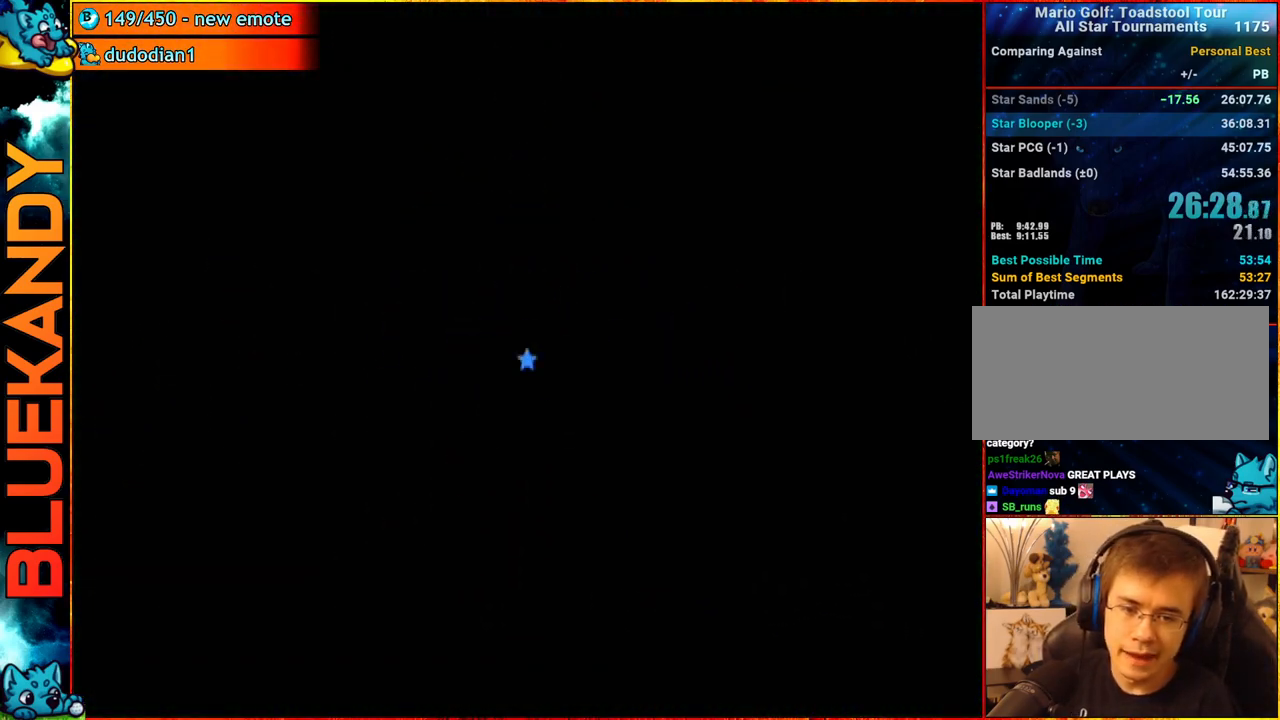
{"buttons": [], "left_stick": "center", "right_stick": "center", "events": []}
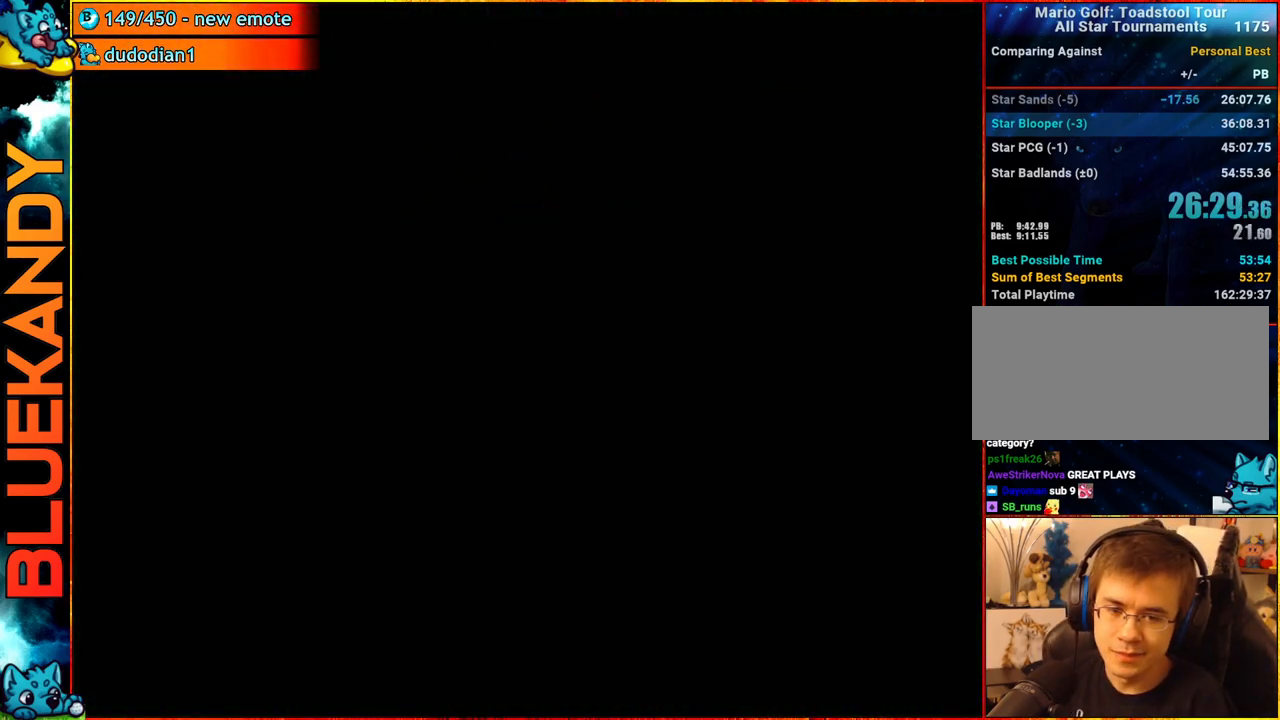
{"buttons": [], "left_stick": "center", "right_stick": "center", "events": []}
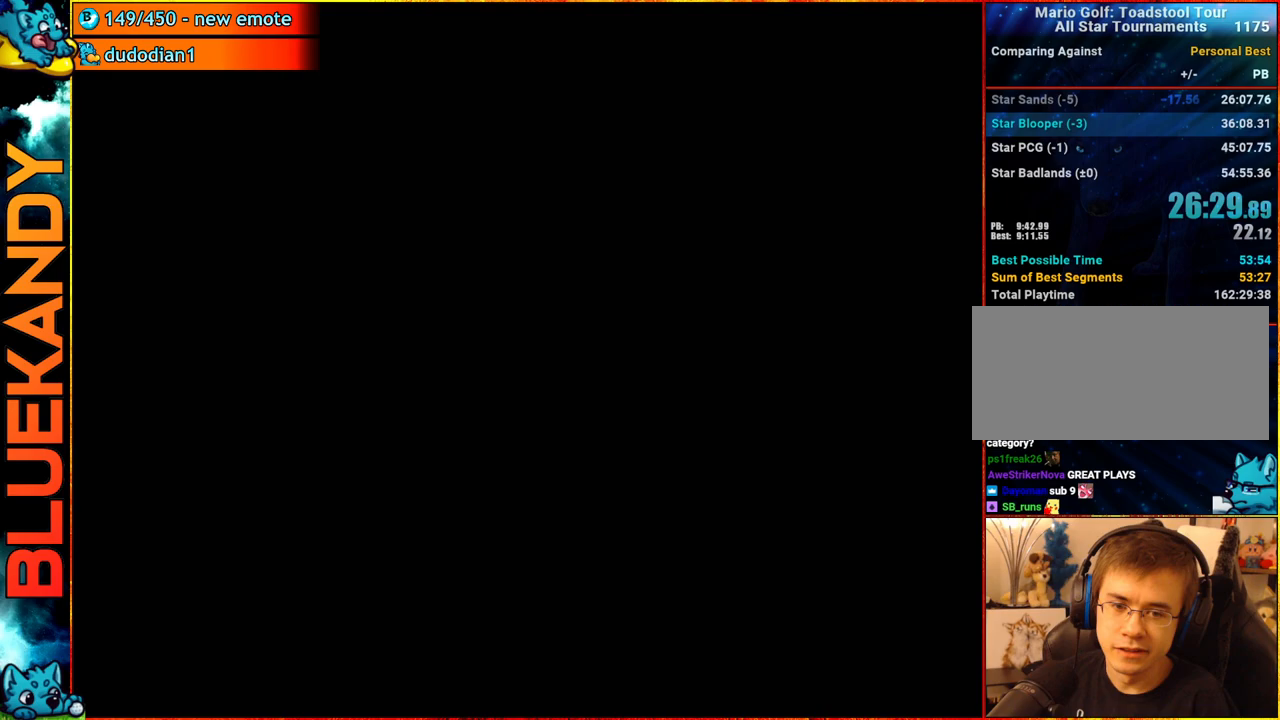
{"buttons": ["A"], "left_stick": "center", "right_stick": "center", "events": [[200, "A", "down"]]}
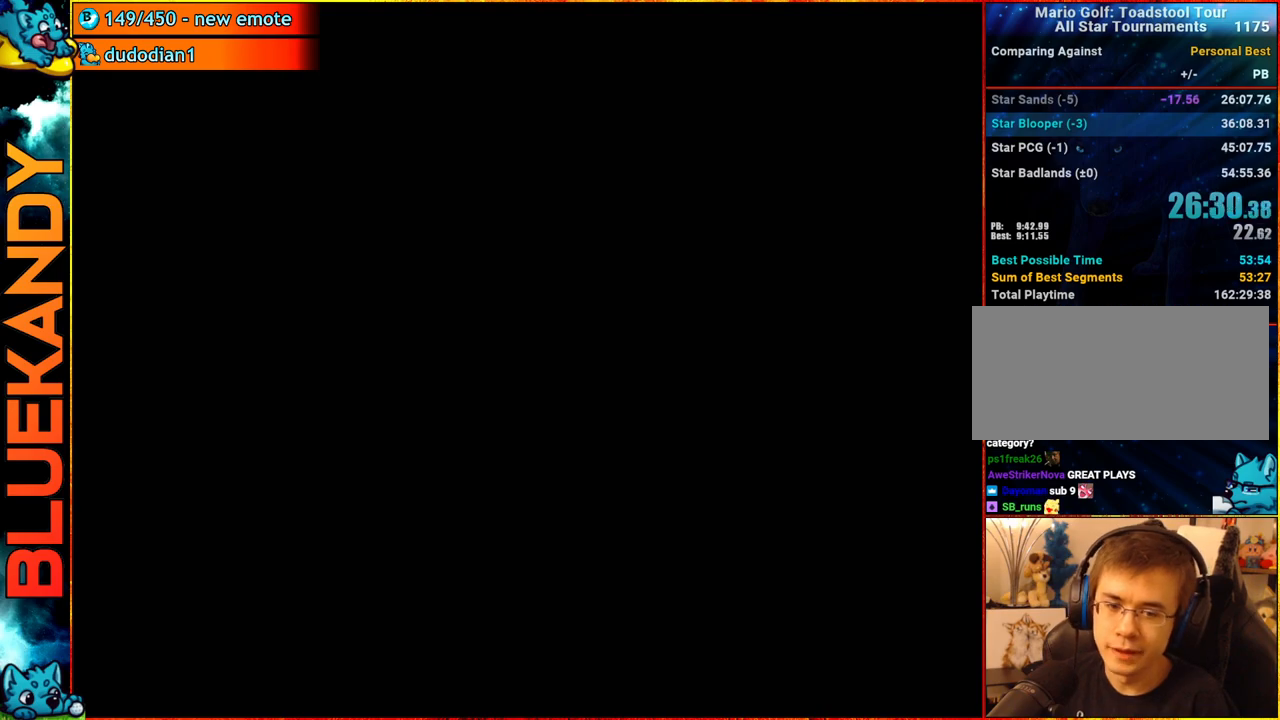
{"buttons": ["A"], "left_stick": "center", "right_stick": "center", "events": []}
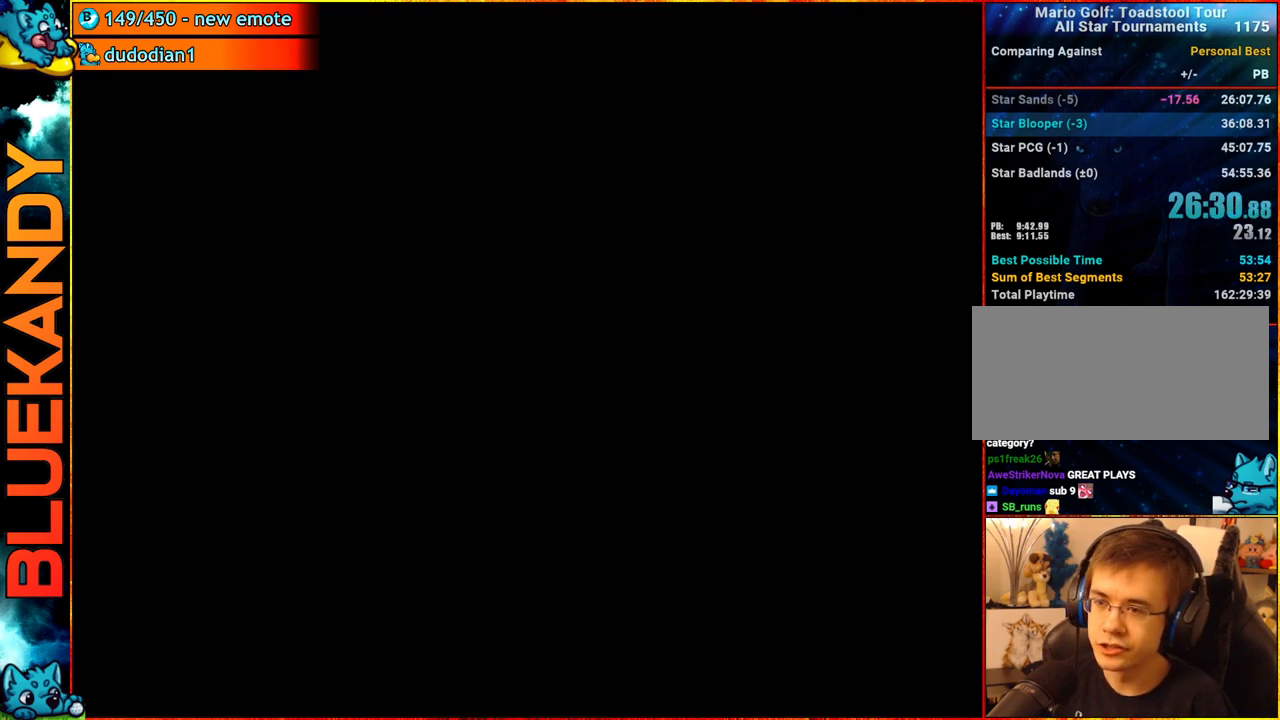
{"buttons": ["A"], "left_stick": "center", "right_stick": "center", "events": []}
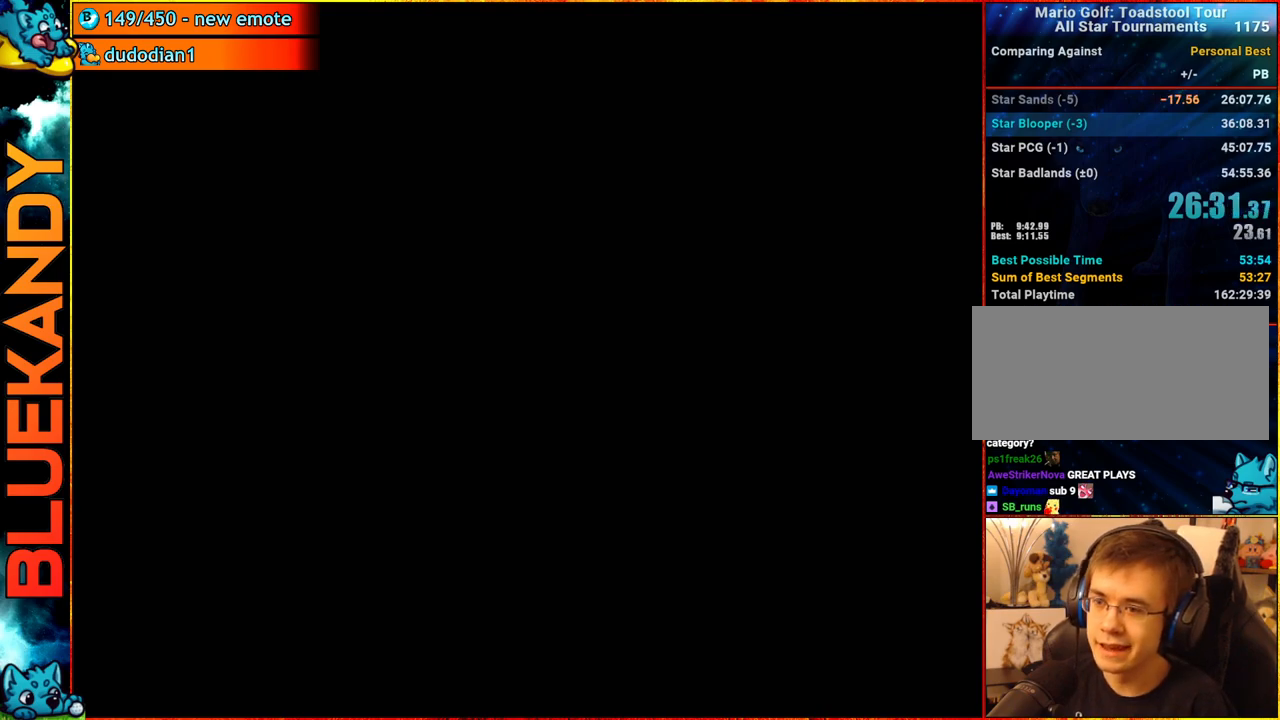
{"buttons": ["A"], "left_stick": "center", "right_stick": "center", "events": []}
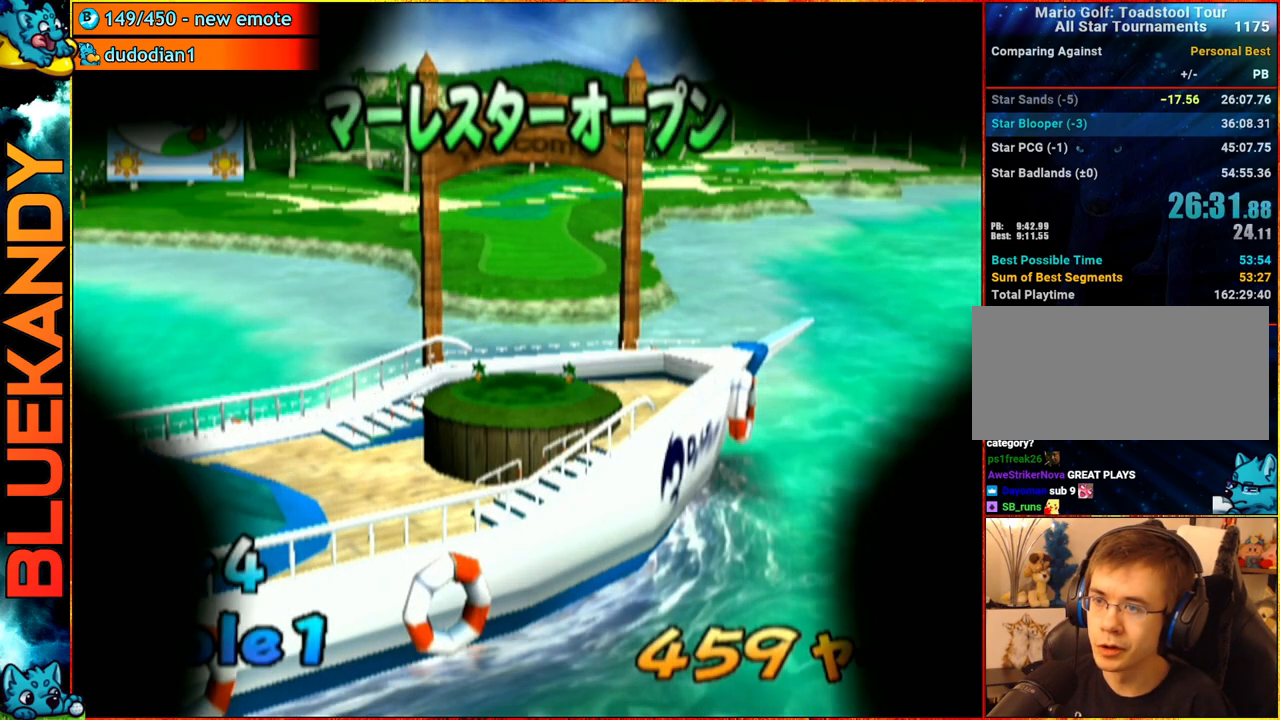
{"buttons": [], "left_stick": "center", "right_stick": "center", "events": [[100, "A", "up"]]}
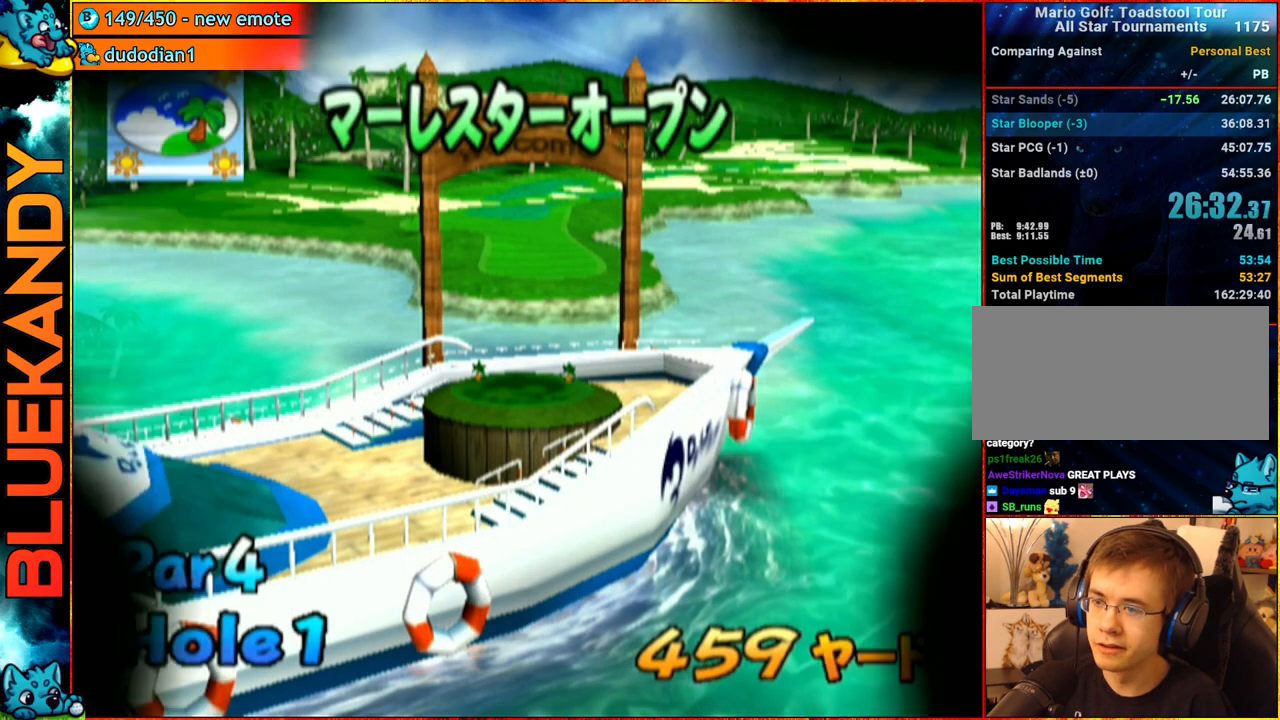
{"buttons": [], "left_stick": "left", "right_stick": "center", "events": [[150, "B", "down"], [150, "left_stick", "left"], [300, "B", "up"]]}
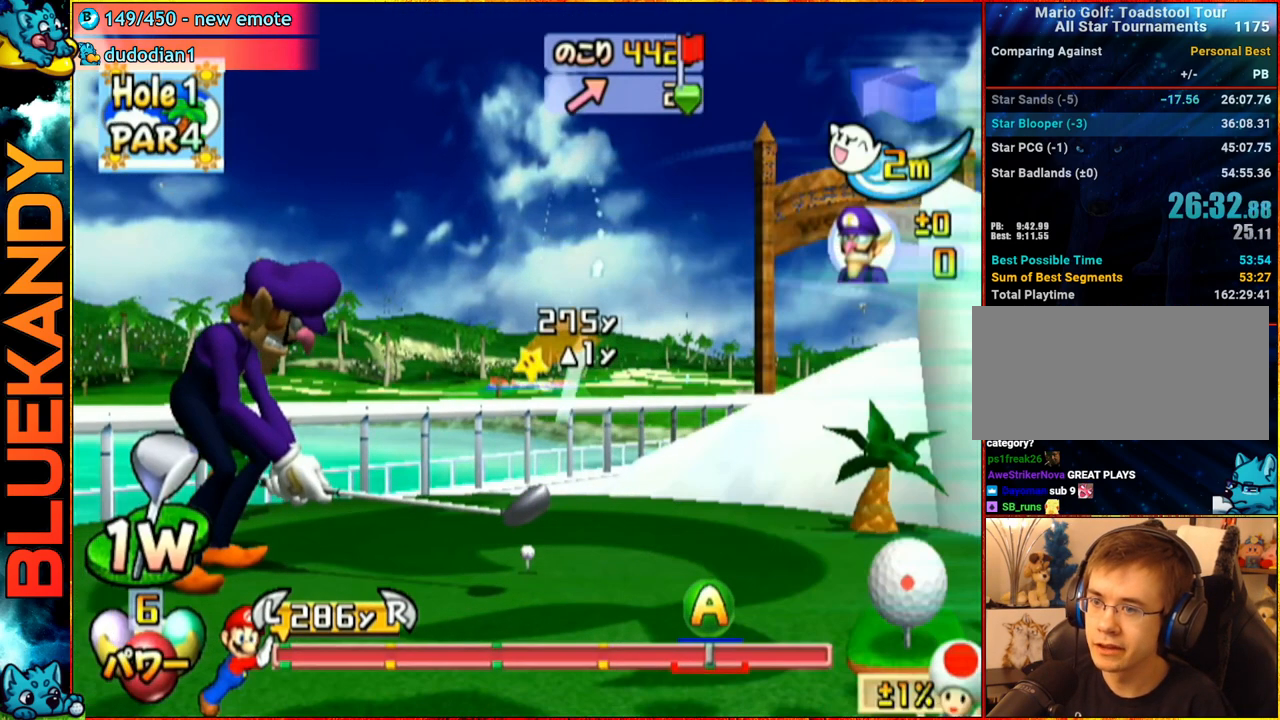
{"buttons": [], "left_stick": "up", "right_stick": "center", "events": [[67, "A", "down"], [100, "left_stick", "up"], [267, "A", "up"]]}
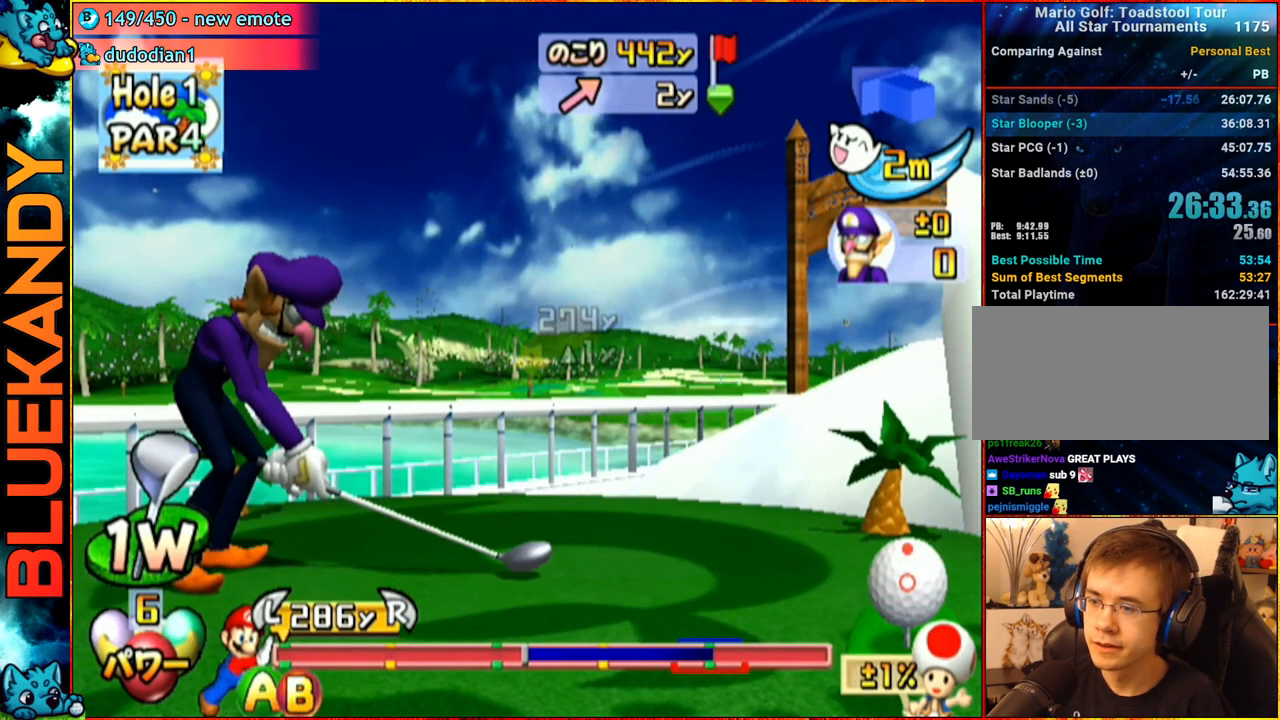
{"buttons": [], "left_stick": "up", "right_stick": "center", "events": []}
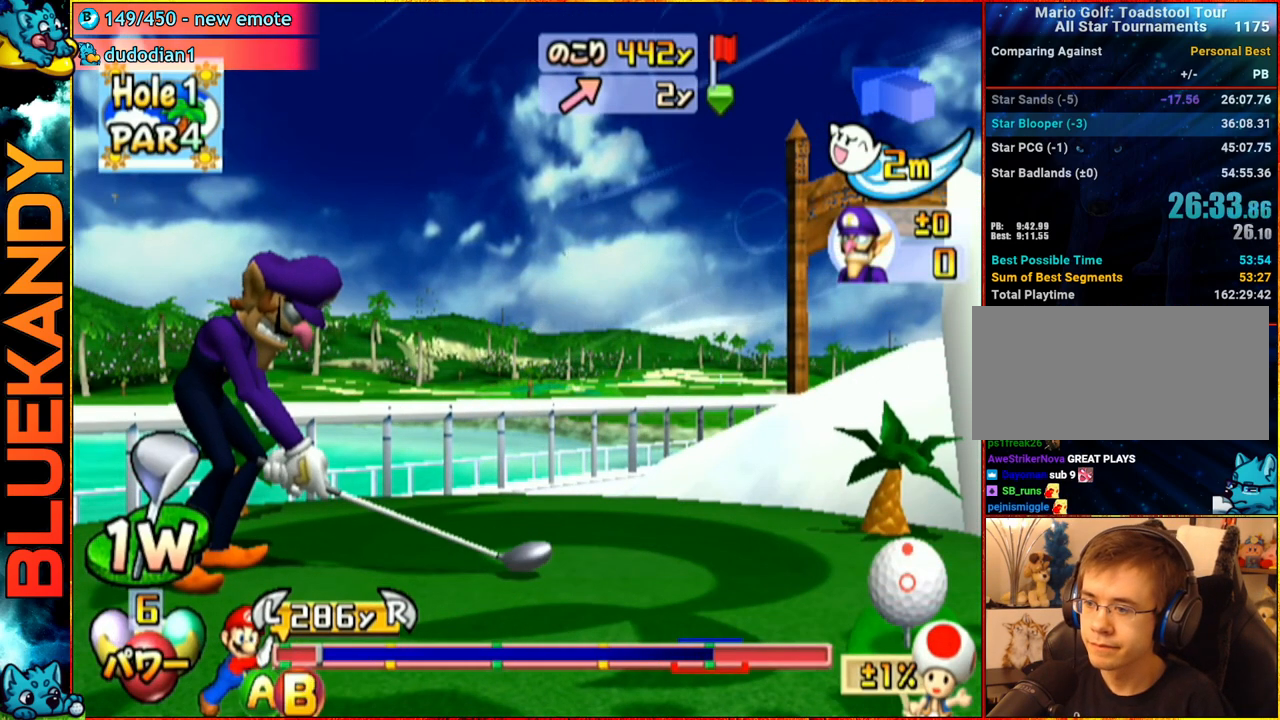
{"buttons": [], "left_stick": "up-left", "right_stick": "center", "events": [[67, "B", "down"], [217, "B", "up"], [300, "left_stick", "up-left"]]}
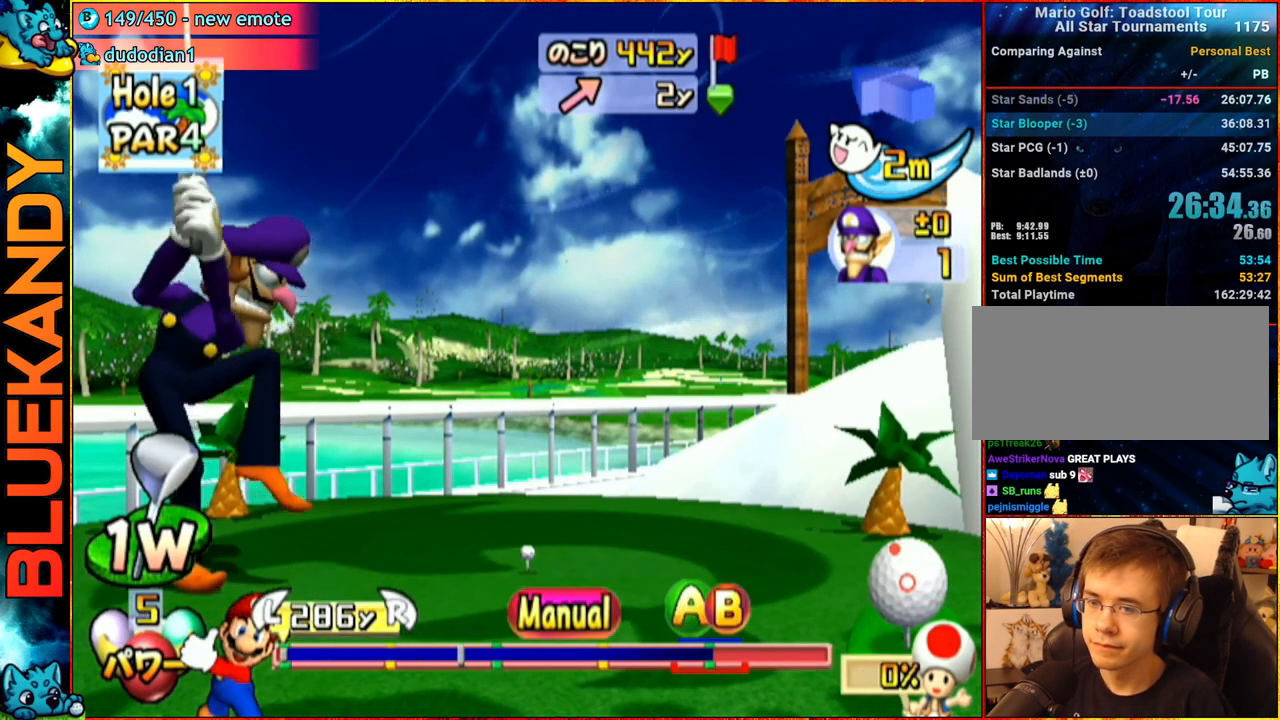
{"buttons": [], "left_stick": "up-left", "right_stick": "center", "events": []}
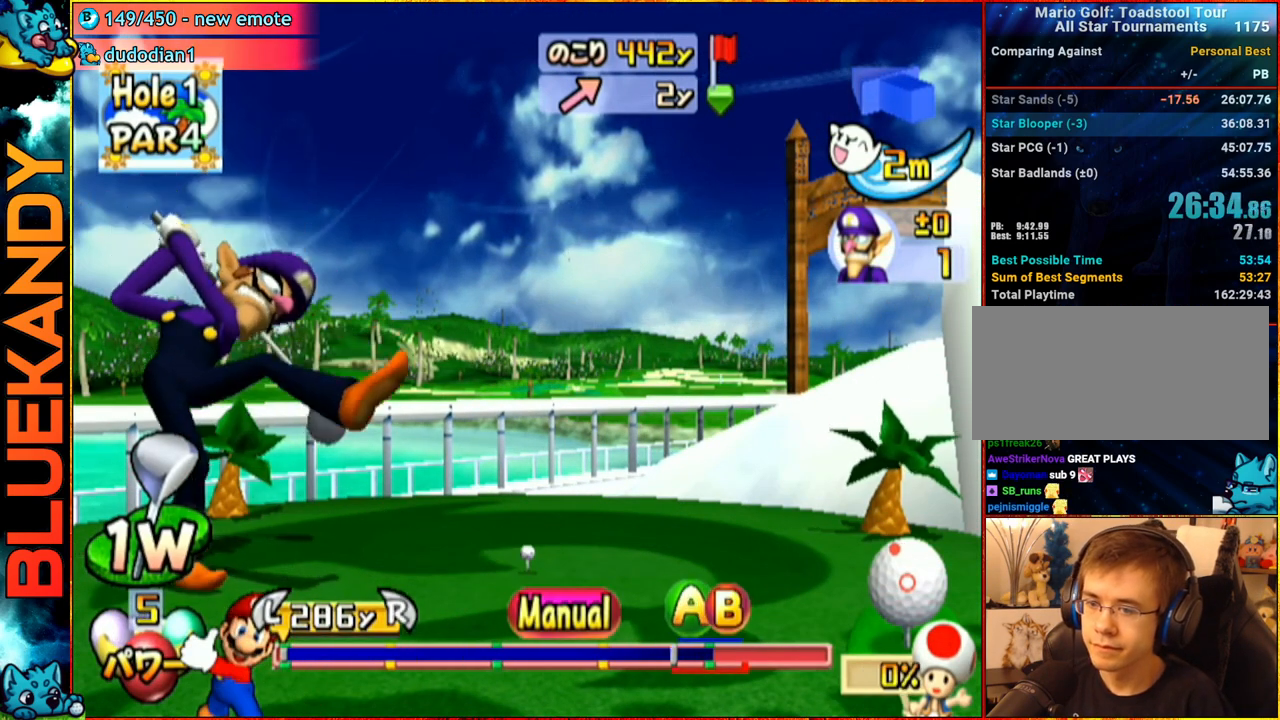
{"buttons": ["A"], "left_stick": "up-left", "right_stick": "center", "events": [[67, "A", "down"]]}
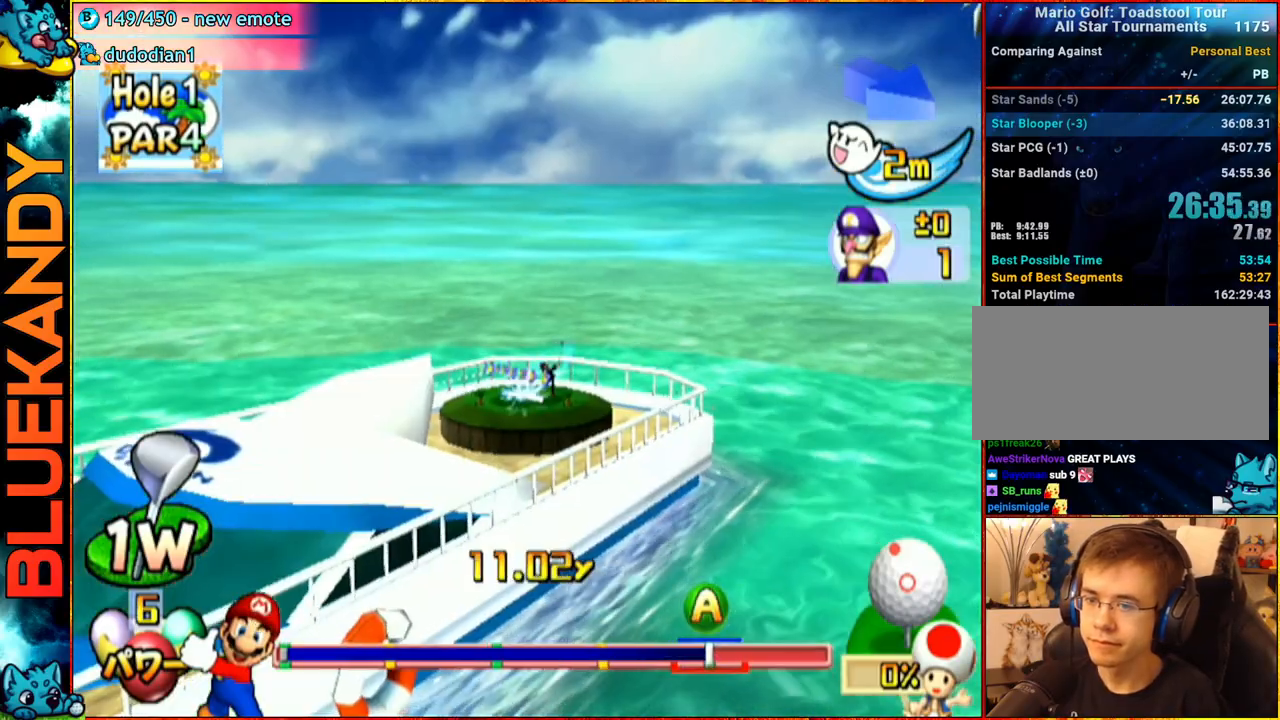
{"buttons": [], "left_stick": "up-left", "right_stick": "center", "events": [[17, "A", "up"], [367, "left_stick", "center"], [417, "left_stick", "up-left"]]}
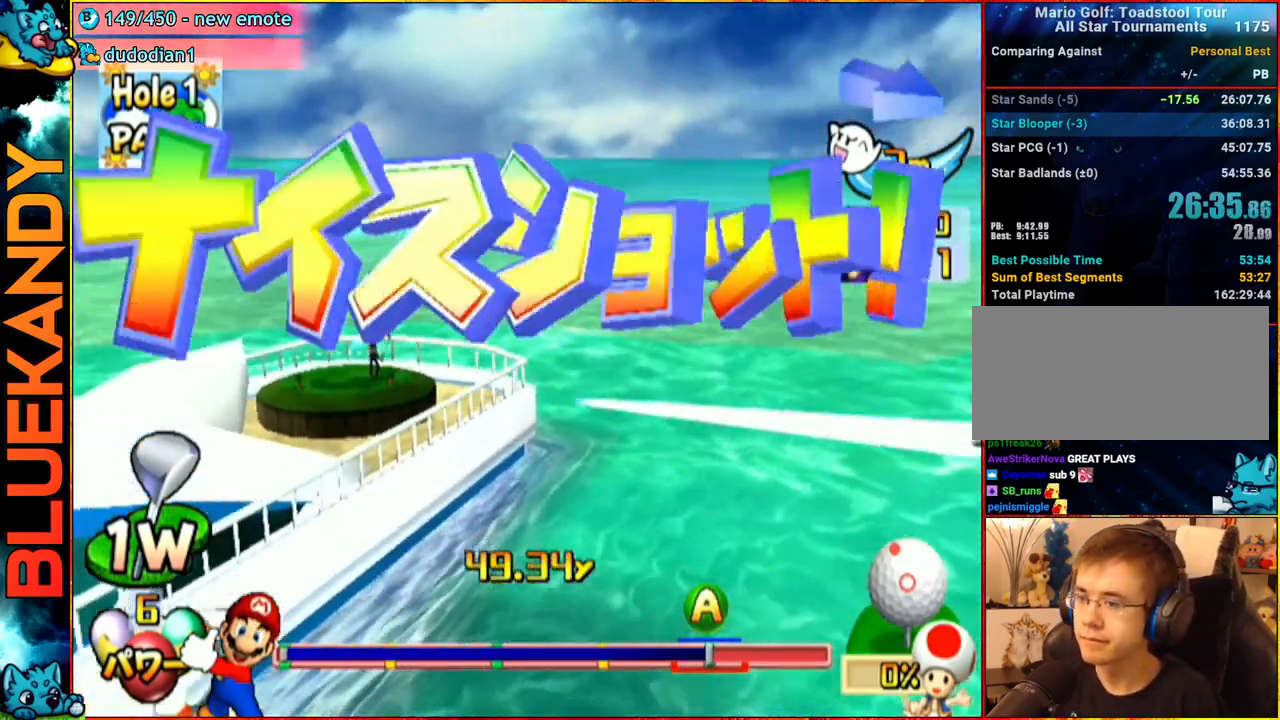
{"buttons": [], "left_stick": "center", "right_stick": "center", "events": [[50, "left_stick", "center"]]}
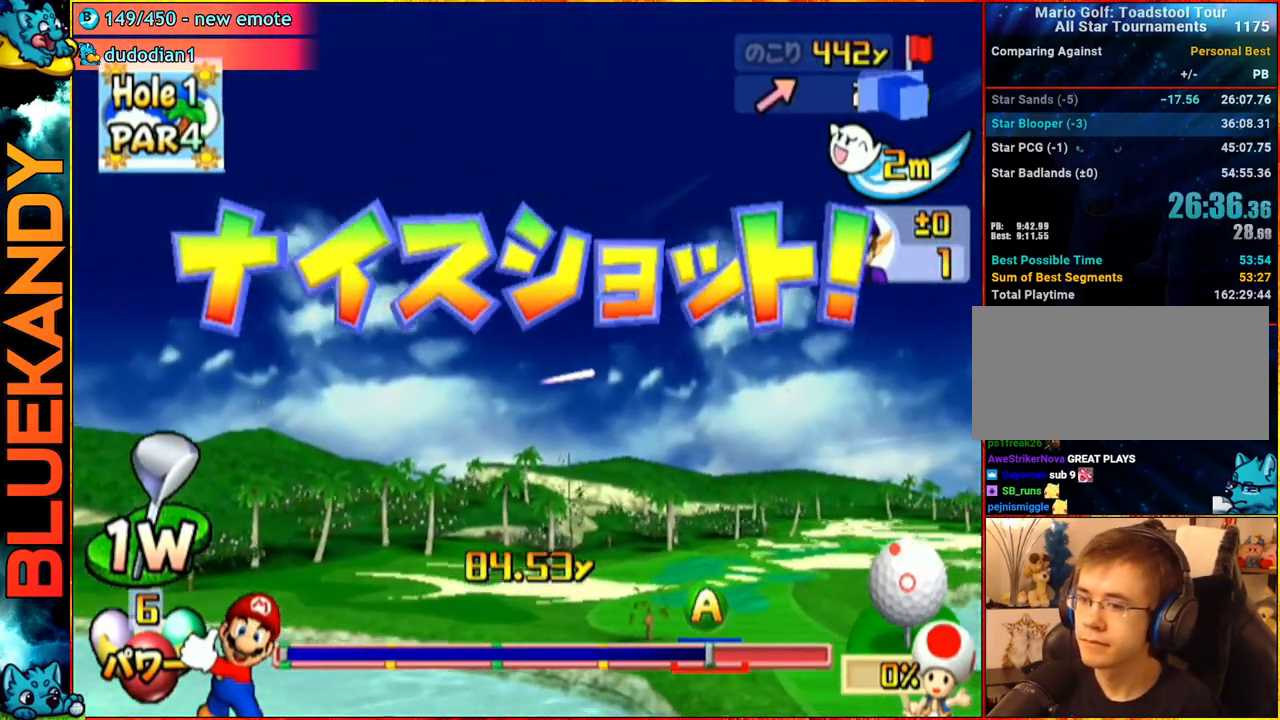
{"buttons": [], "left_stick": "center", "right_stick": "center", "events": []}
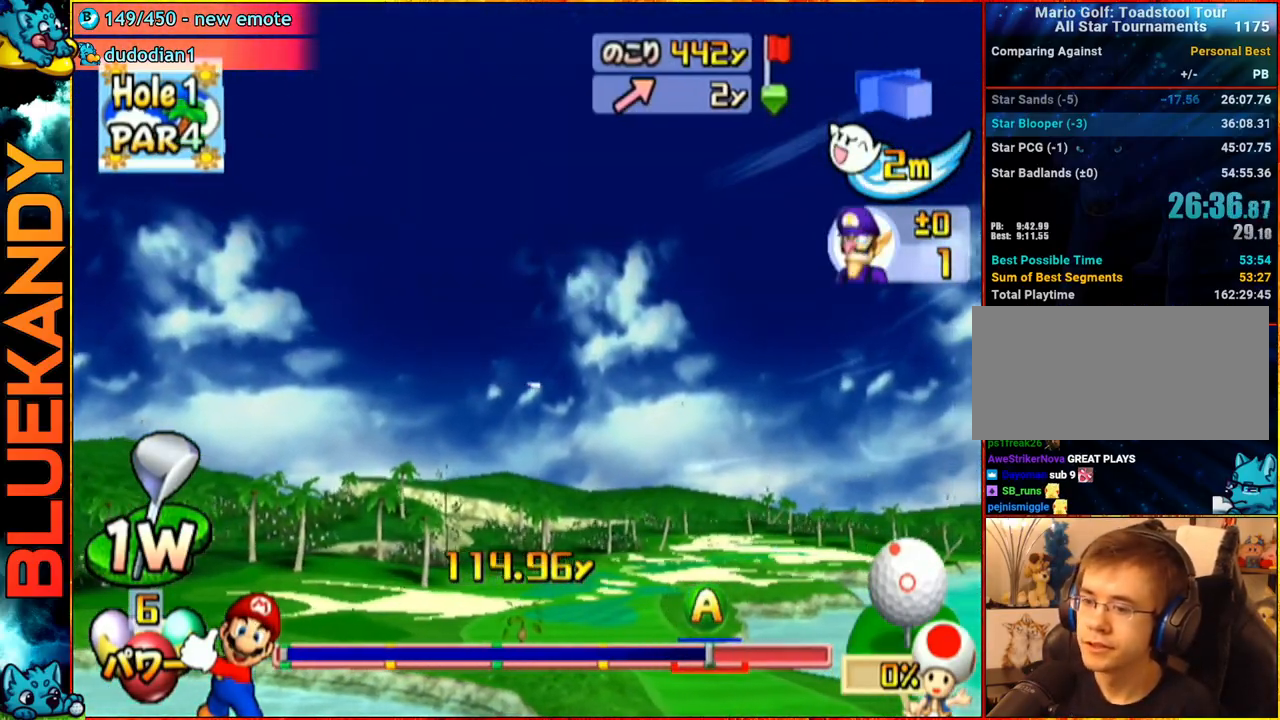
{"buttons": [], "left_stick": "center", "right_stick": "center", "events": []}
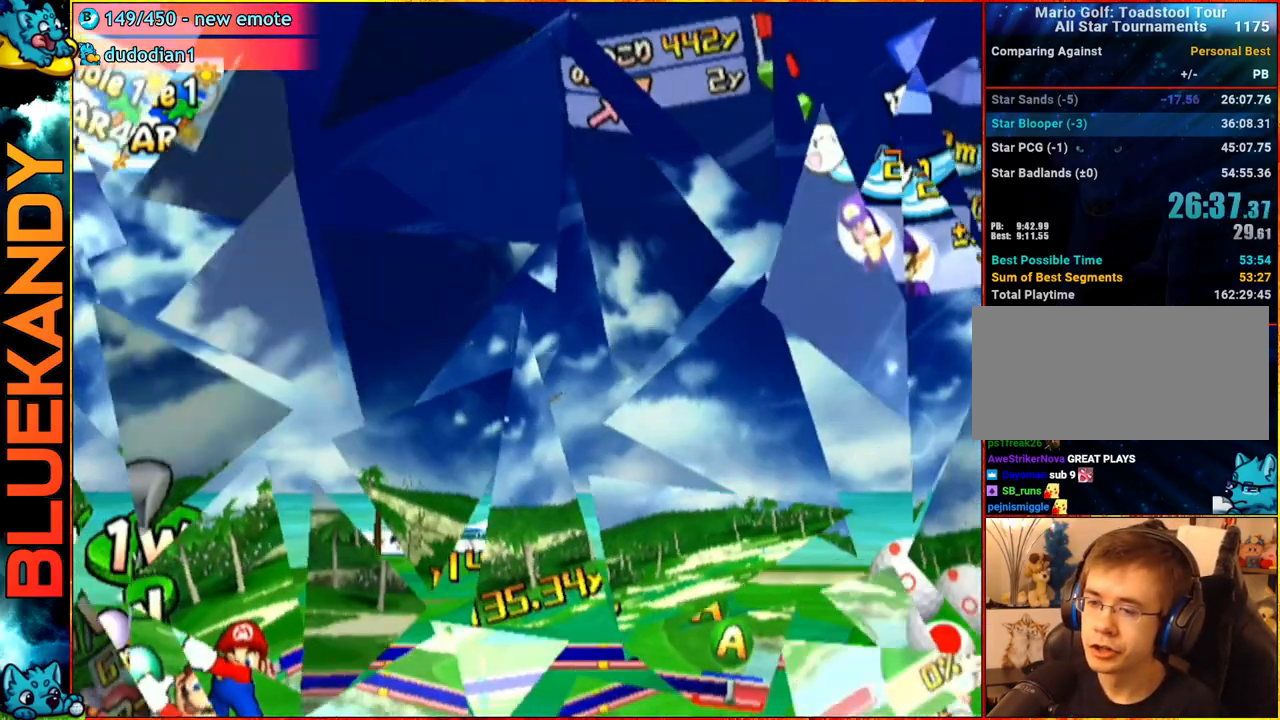
{"buttons": ["A"], "left_stick": "center", "right_stick": "center", "events": [[67, "A", "down"]]}
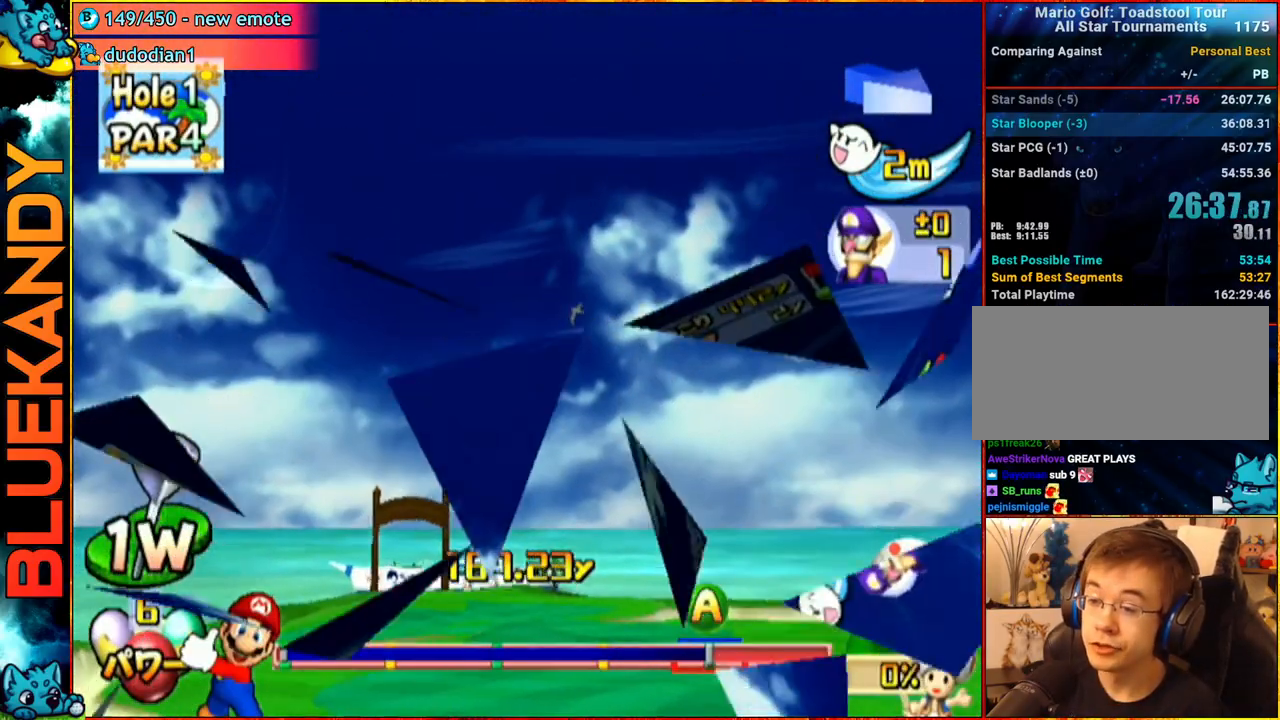
{"buttons": ["A"], "left_stick": "left", "right_stick": "center", "events": [[167, "left_stick", "left"]]}
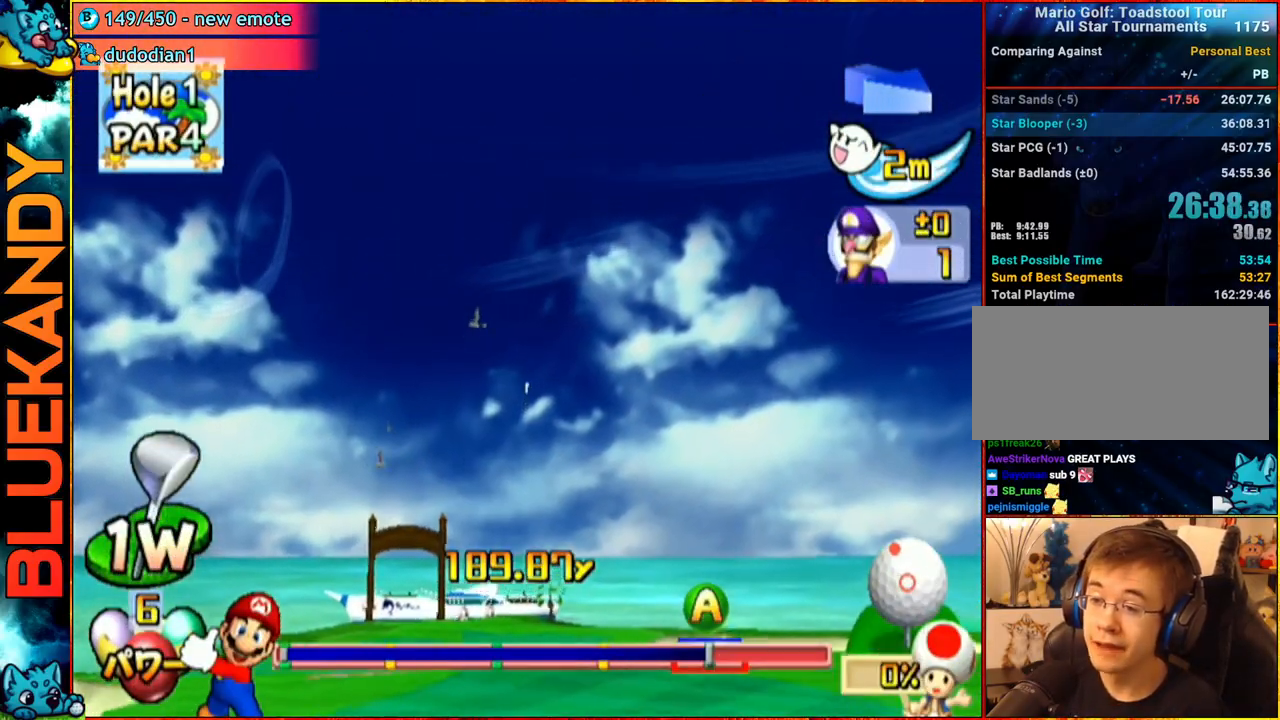
{"buttons": ["A"], "left_stick": "left", "right_stick": "center", "events": []}